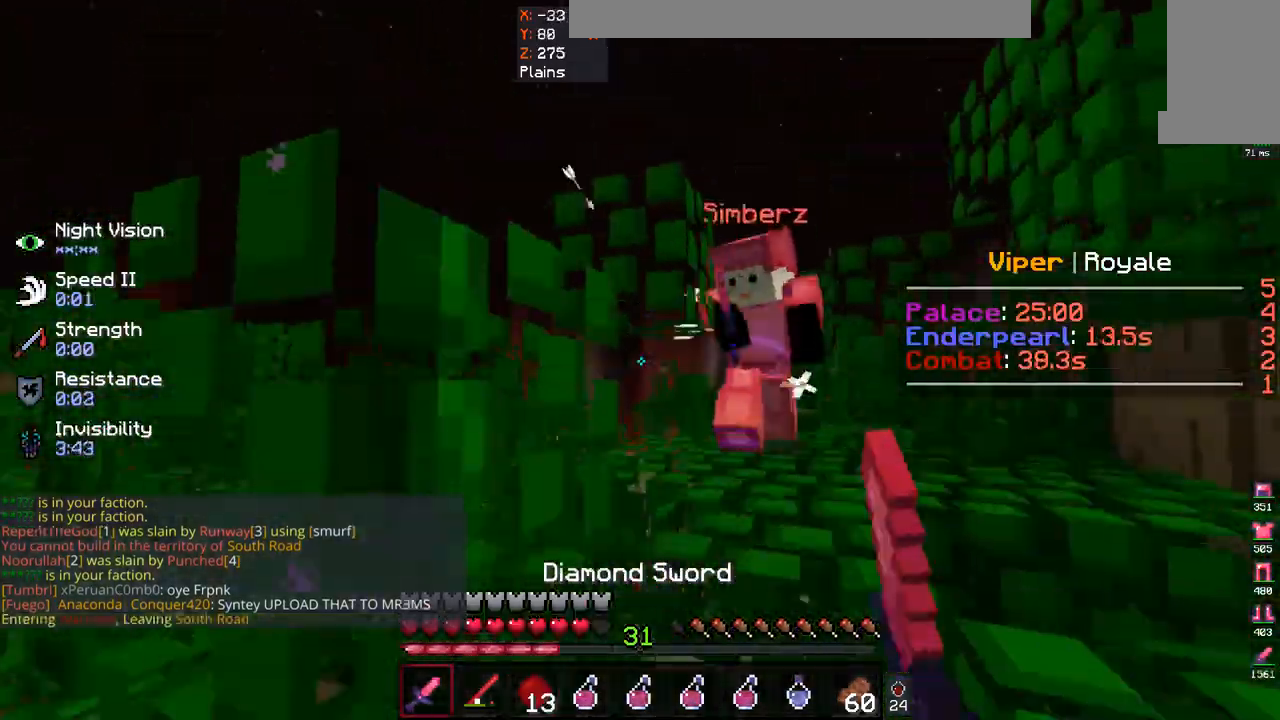
Gameplay with keyboard and mouse; each line is a JSON object with the keys and mouse buttons held at the frame after it. "events" lists presses ("down") and releases ("up") of "a", "d", "s", "space", "w", "mouse_left" and "mouse_right" between this image and that frame as [ms after this image, input, new state], when the widget could be followed in between. "mouse_left", "mouse_right" = the "left", "right" buttons of the "mouse" list. No other keys are recorded. Fast repeated clicks can show as one long hold. Mouse movement is not recorded.
{"keys": ["w"], "mouse": ["left"], "events": [[67, "mouse_left", "down"], [100, "space", "up"], [167, "d", "down"], [167, "mouse_left", "up"], [233, "mouse_left", "down"], [300, "d", "up"]]}
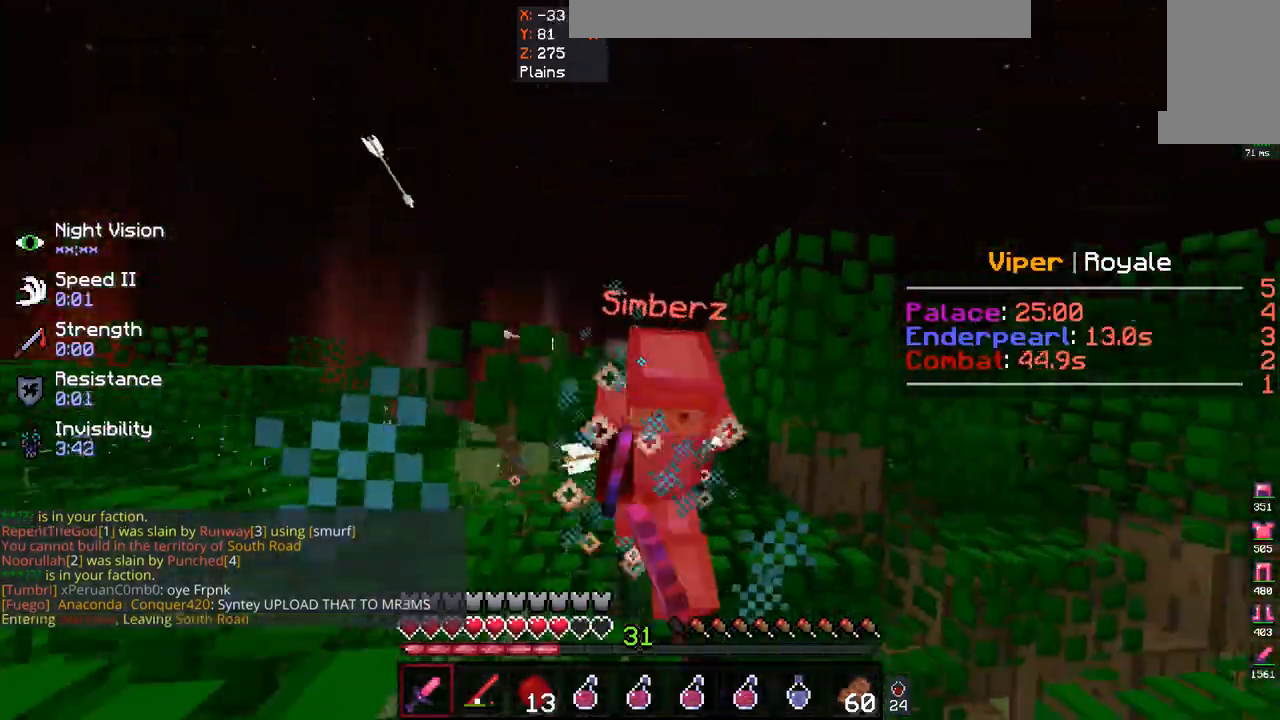
{"keys": ["w"], "mouse": ["left"], "events": []}
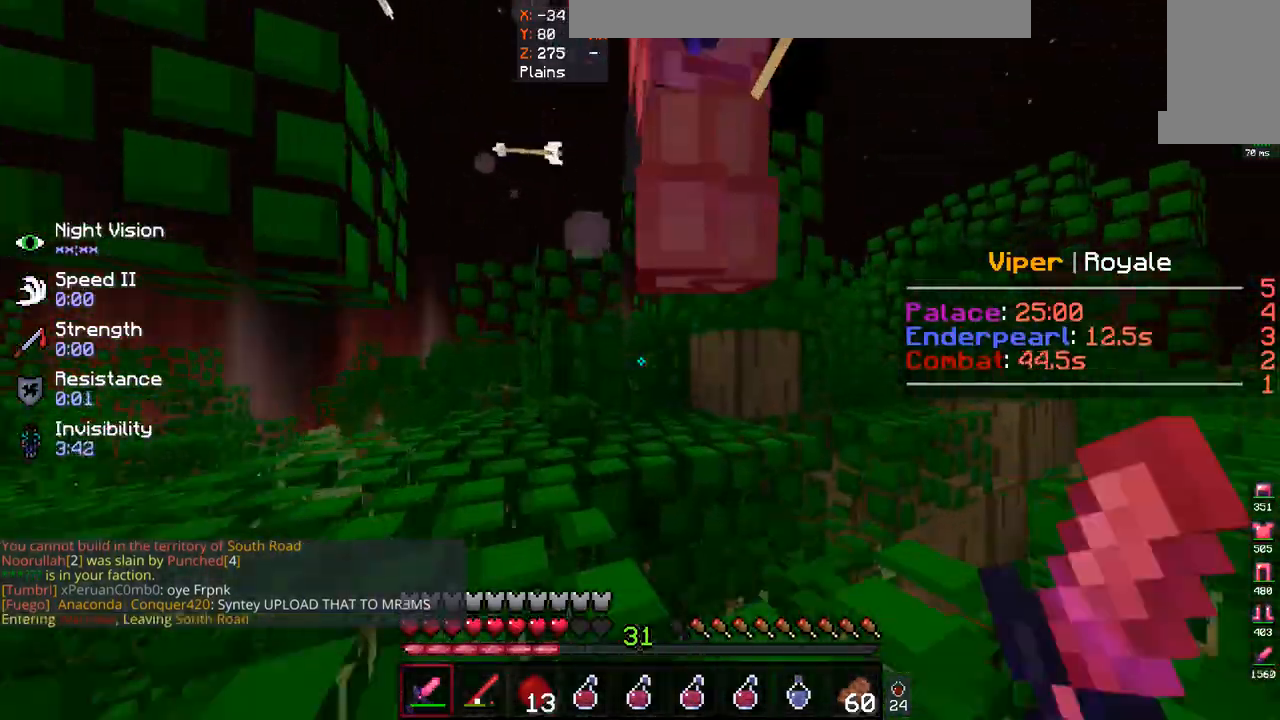
{"keys": ["a", "w"], "mouse": ["left"], "events": [[233, "space", "down"], [367, "a", "down"], [467, "space", "up"]]}
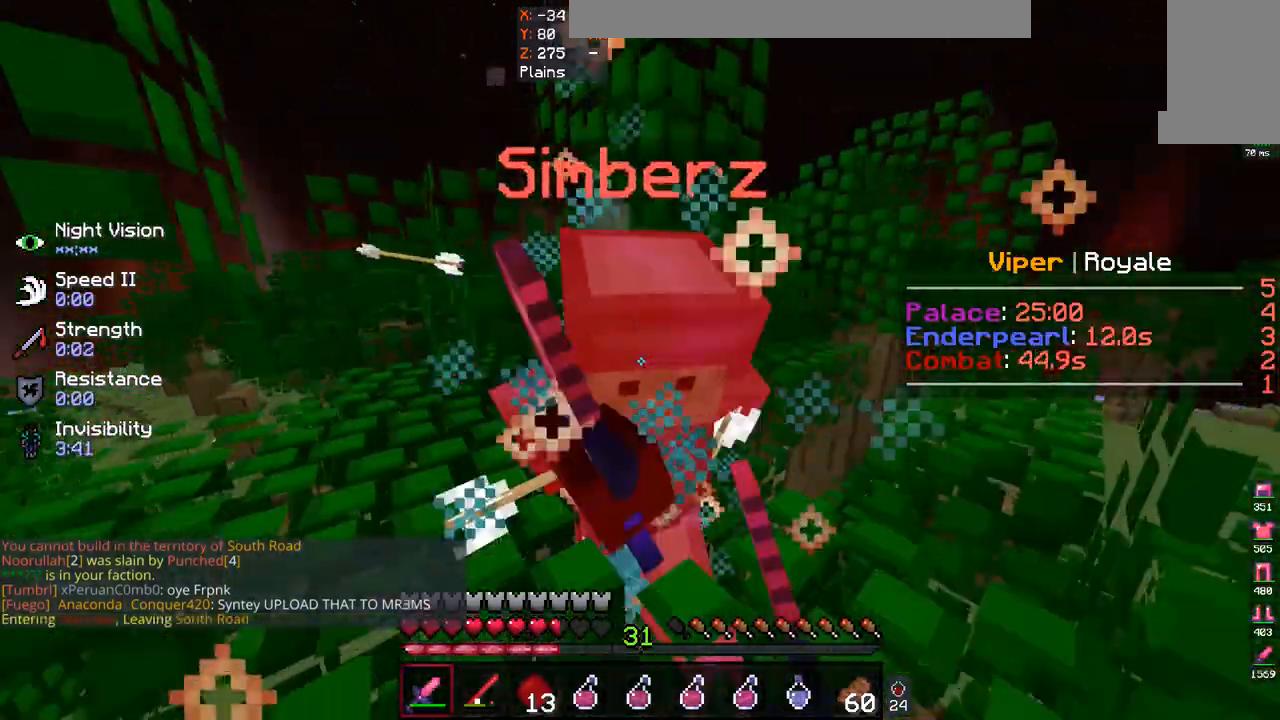
{"keys": ["a", "space", "w"], "mouse": ["left"], "events": [[367, "space", "down"]]}
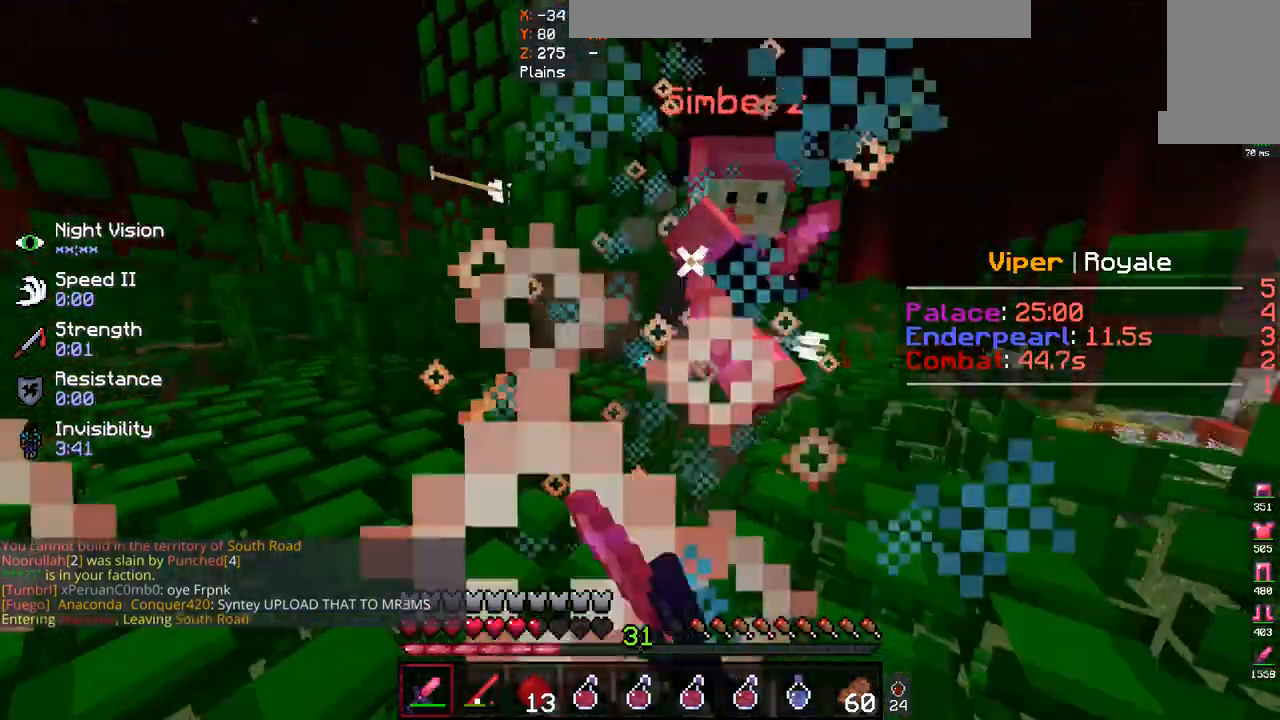
{"keys": ["a", "space", "w"], "mouse": ["left"], "events": [[67, "space", "up"], [267, "space", "down"]]}
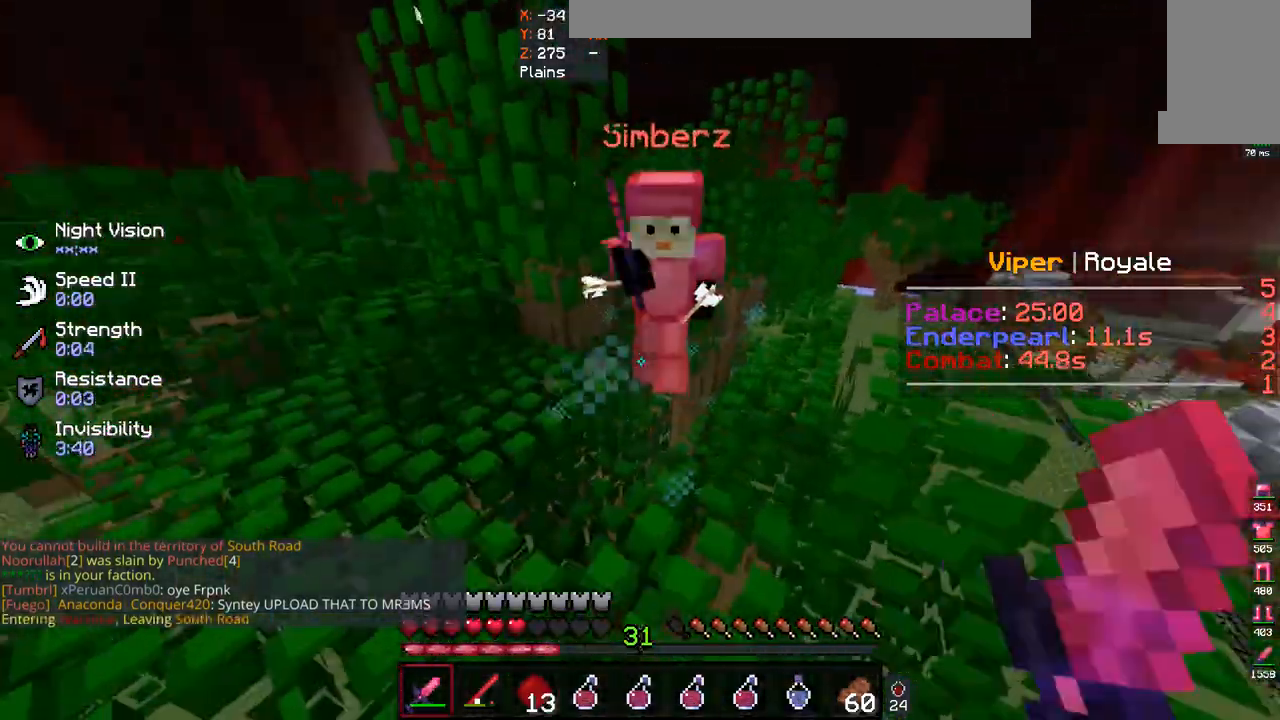
{"keys": ["a", "space", "w"], "mouse": ["left"], "events": [[67, "mouse_left", "up"], [67, "space", "up"], [133, "mouse_left", "down"], [267, "space", "down"]]}
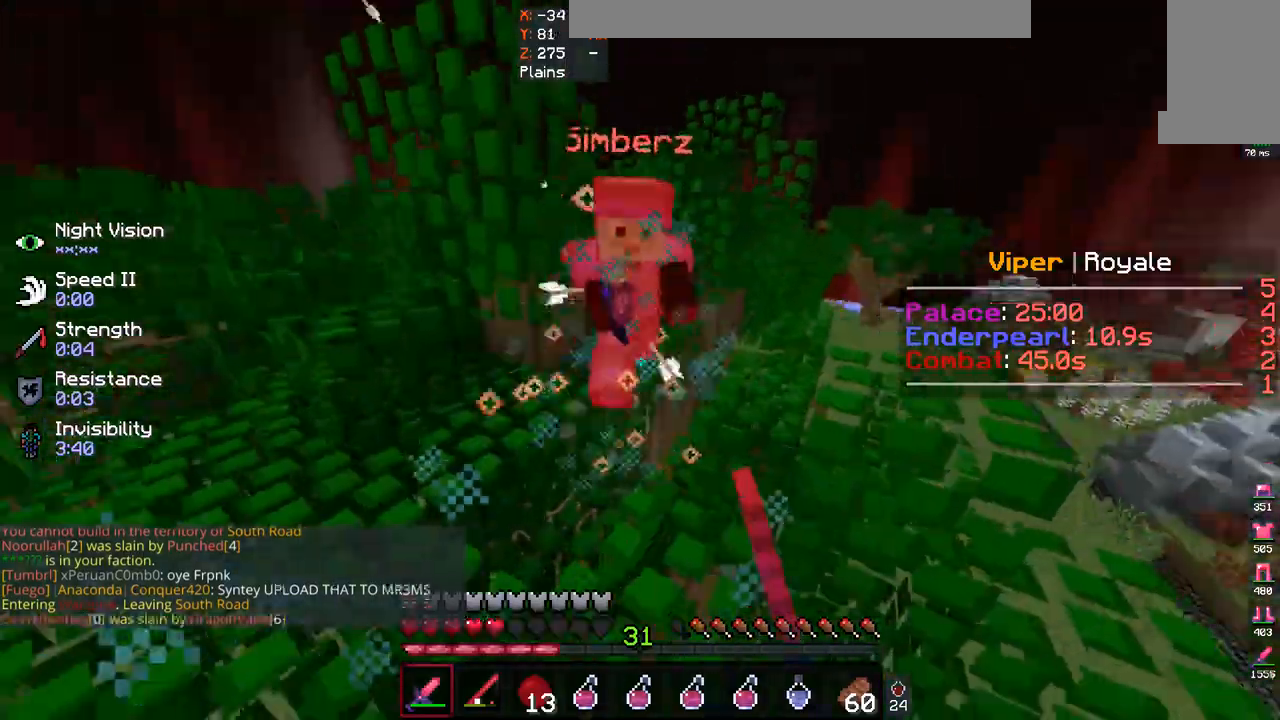
{"keys": ["a", "space", "w"], "mouse": ["left"], "events": [[167, "space", "up"], [467, "space", "down"]]}
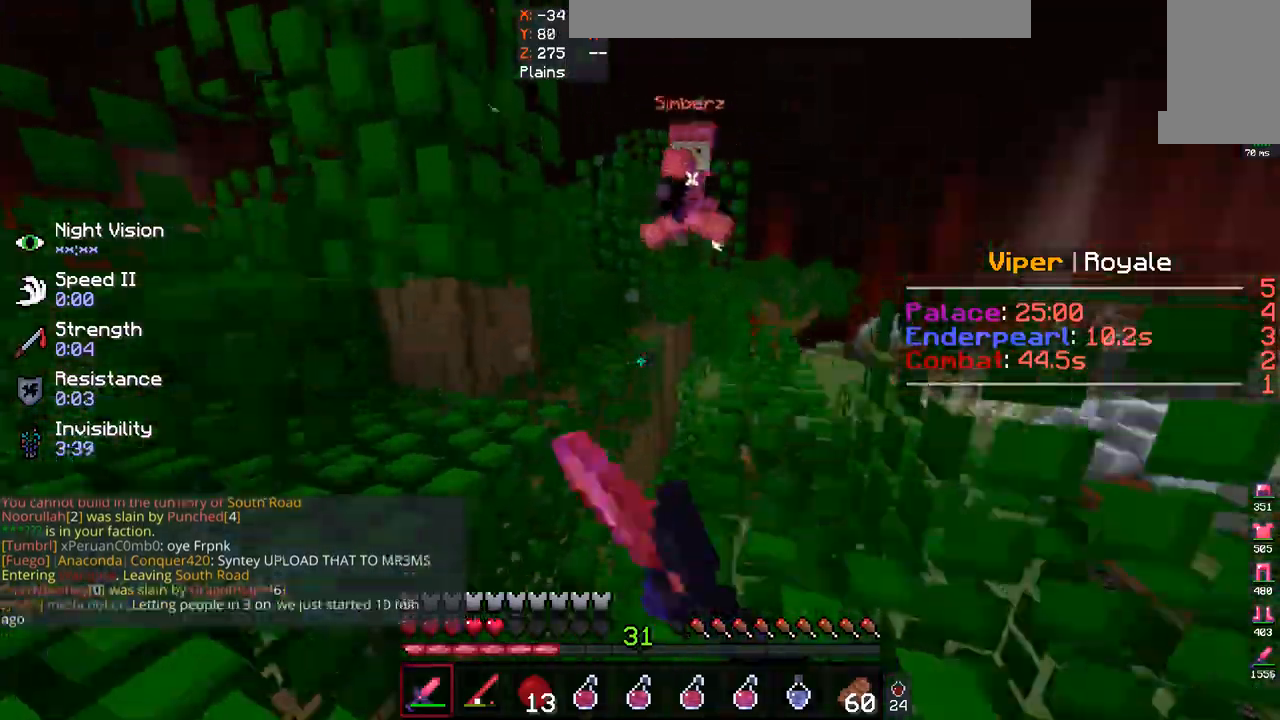
{"keys": ["w"], "mouse": ["left"], "events": [[67, "mouse_left", "up"], [167, "mouse_left", "down"], [267, "mouse_left", "up"], [300, "space", "up"], [333, "a", "up"], [367, "mouse_left", "down"]]}
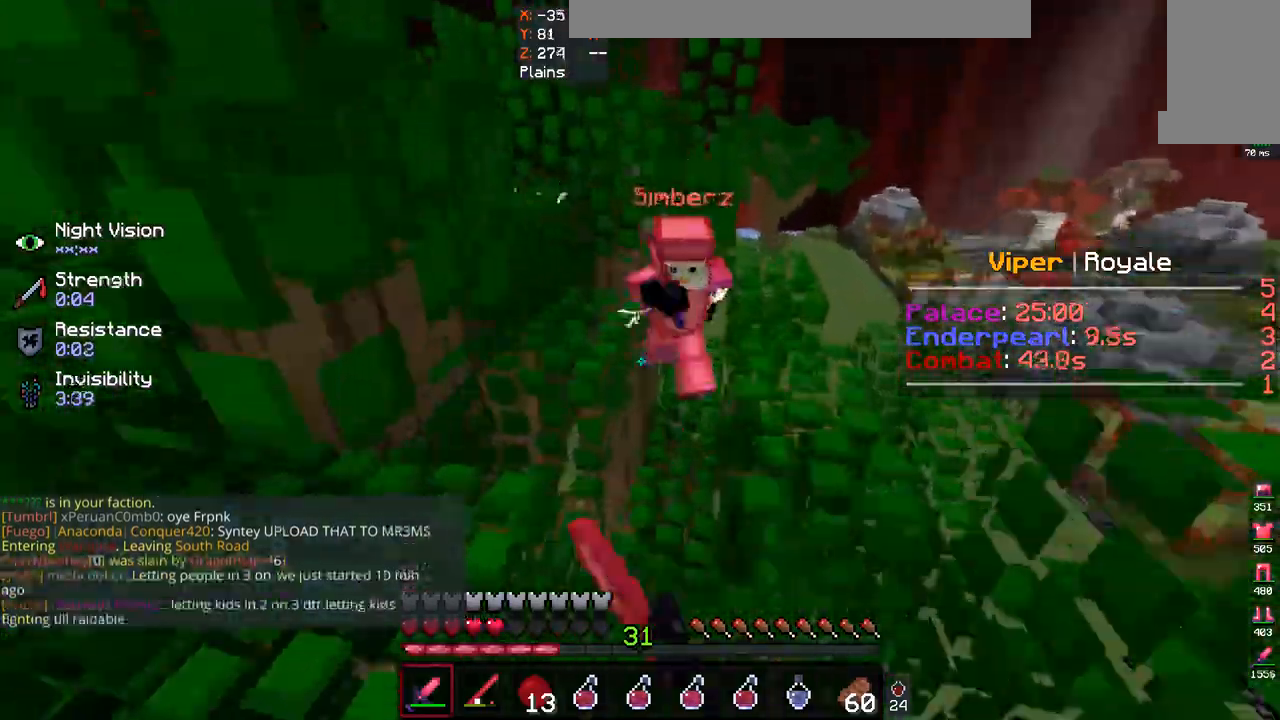
{"keys": ["s"], "mouse": ["left"], "events": [[200, "mouse_left", "up"], [233, "mouse_left", "down"], [267, "w", "up"], [333, "s", "down"]]}
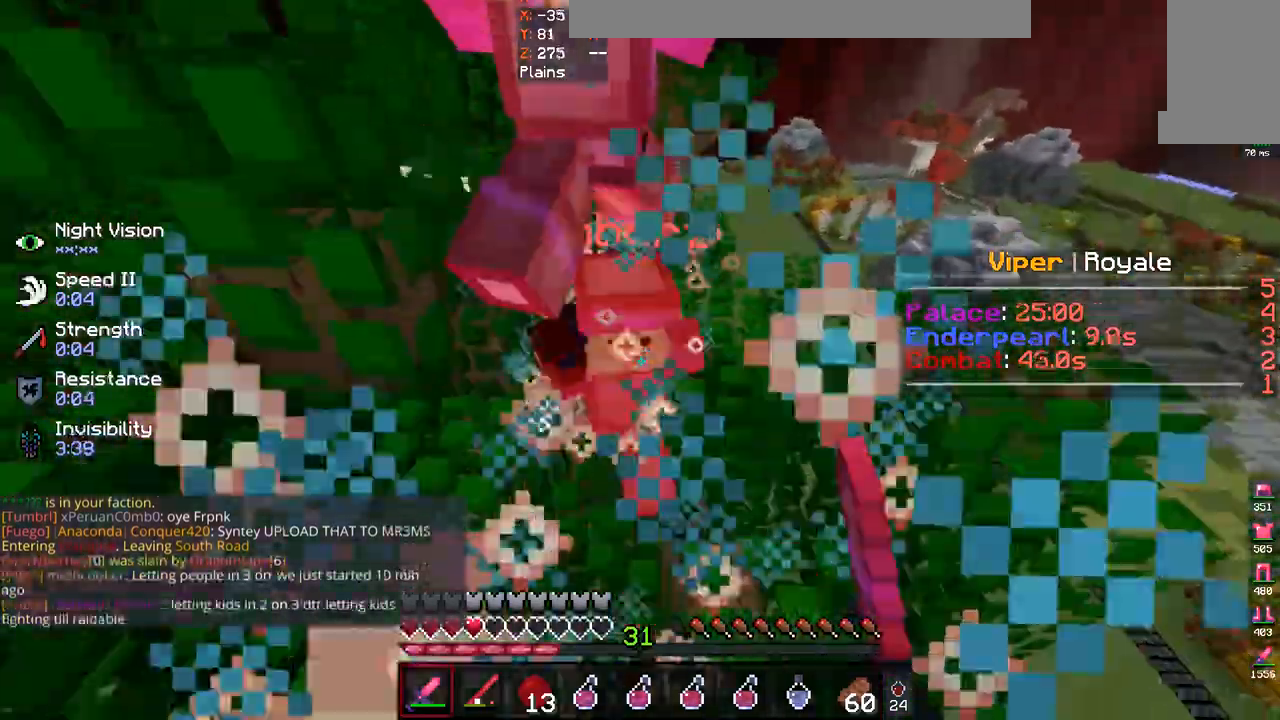
{"keys": ["w"], "mouse": ["left"], "events": [[167, "s", "up"], [333, "w", "down"]]}
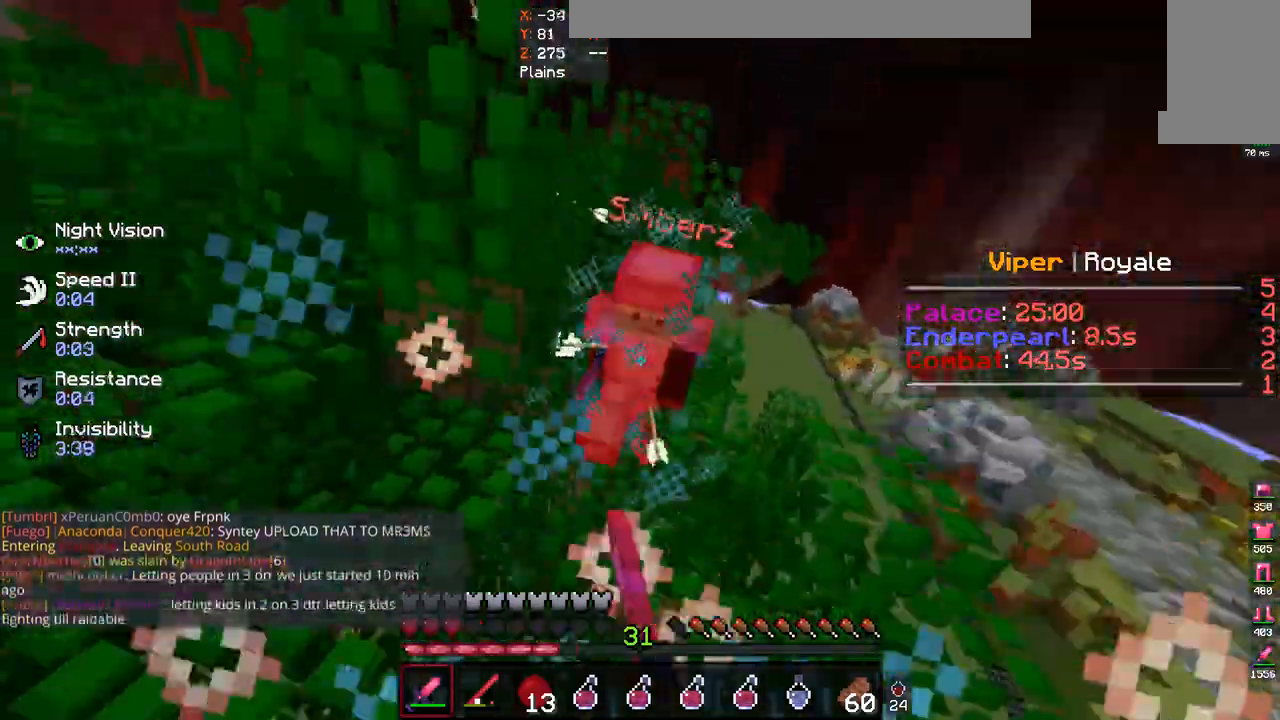
{"keys": ["w"], "mouse": ["right"], "events": [[133, "a", "down"], [167, "w", "up"], [300, "mouse_left", "up"], [333, "mouse_left", "down"], [333, "w", "down"], [467, "a", "up"], [467, "mouse_left", "up"], [467, "mouse_right", "down"]]}
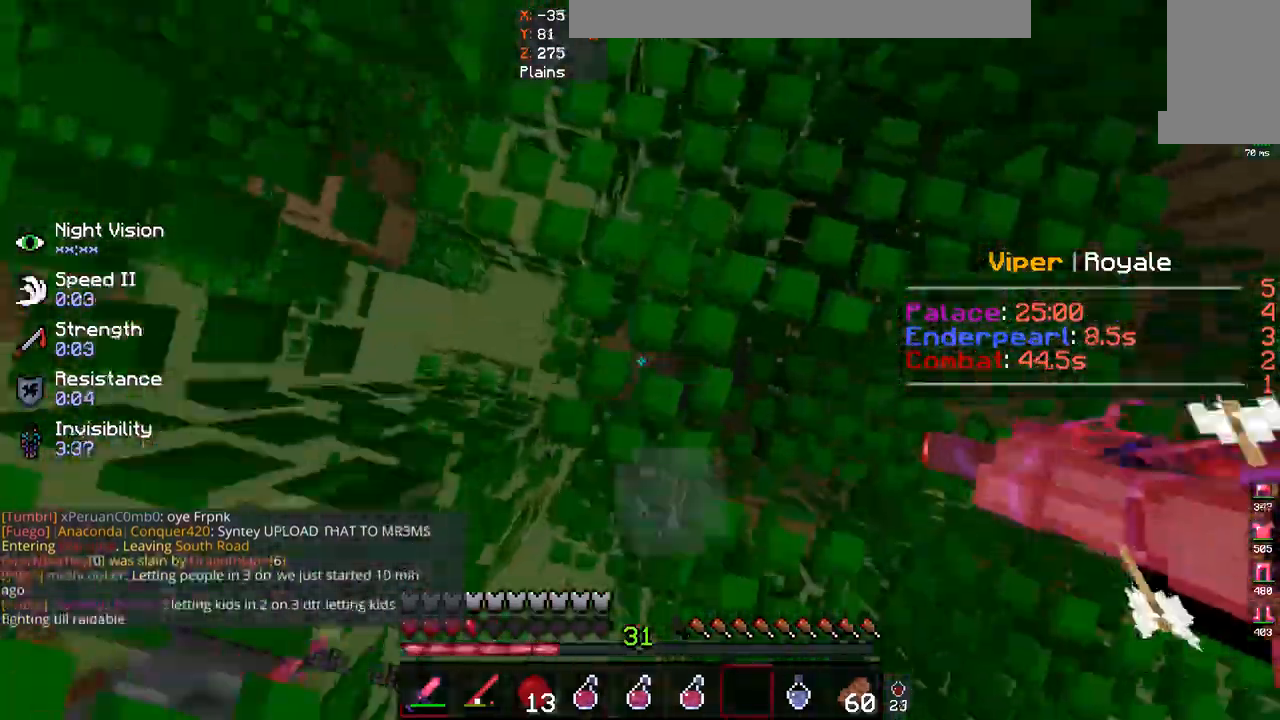
{"keys": [], "mouse": ["left"], "events": [[400, "mouse_right", "up"], [467, "mouse_left", "down"], [500, "w", "up"]]}
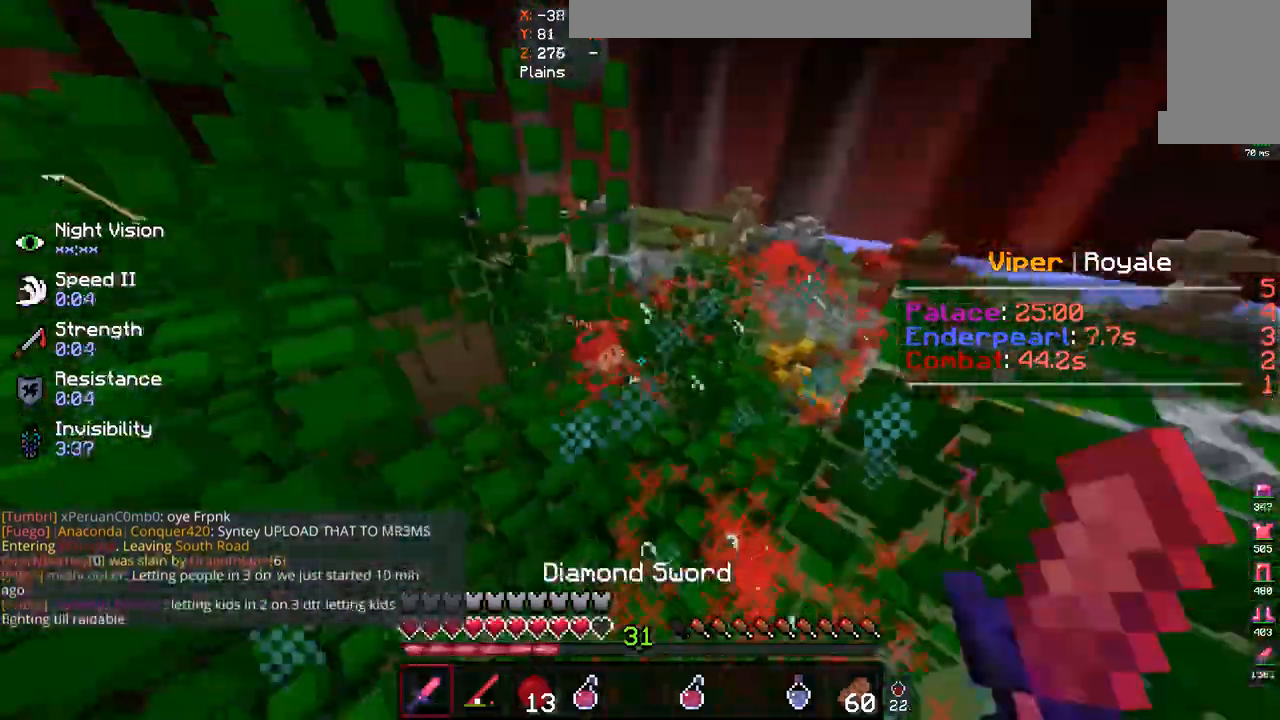
{"keys": ["w"], "mouse": [], "events": [[67, "mouse_left", "up"], [133, "d", "down"], [133, "mouse_left", "down"], [133, "w", "down"], [233, "d", "up"], [267, "mouse_left", "up"], [333, "mouse_left", "down"], [433, "mouse_left", "up"]]}
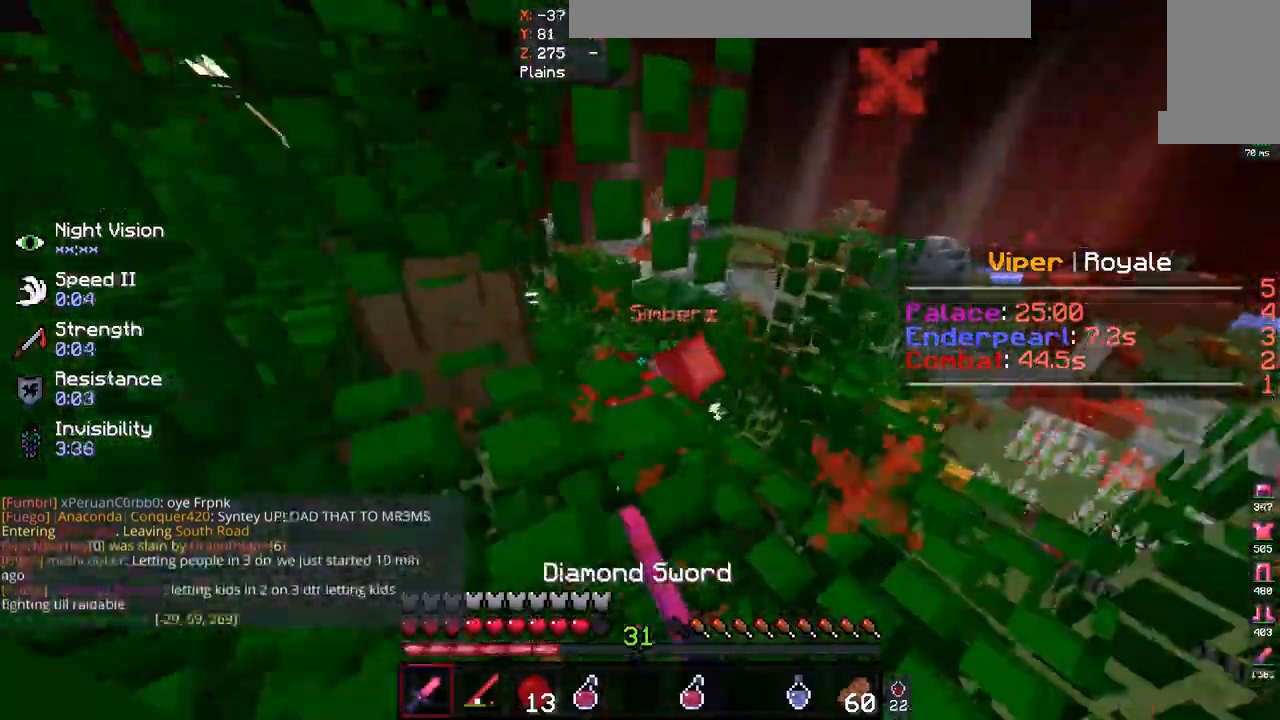
{"keys": ["a"], "mouse": ["left"], "events": [[33, "mouse_left", "down"], [67, "d", "down"], [200, "d", "up"], [433, "w", "up"], [467, "a", "down"]]}
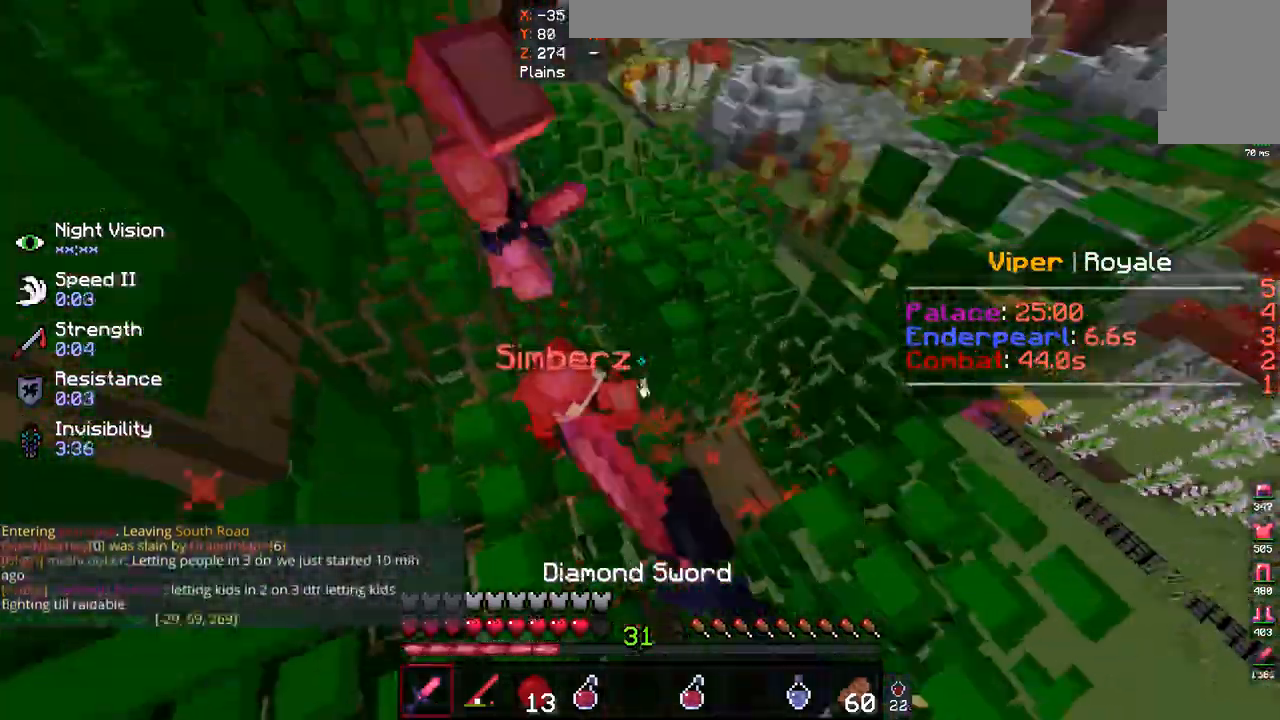
{"keys": [], "mouse": ["left"], "events": [[67, "a", "up"], [133, "s", "down"], [267, "s", "up"], [267, "w", "down"], [467, "w", "up"]]}
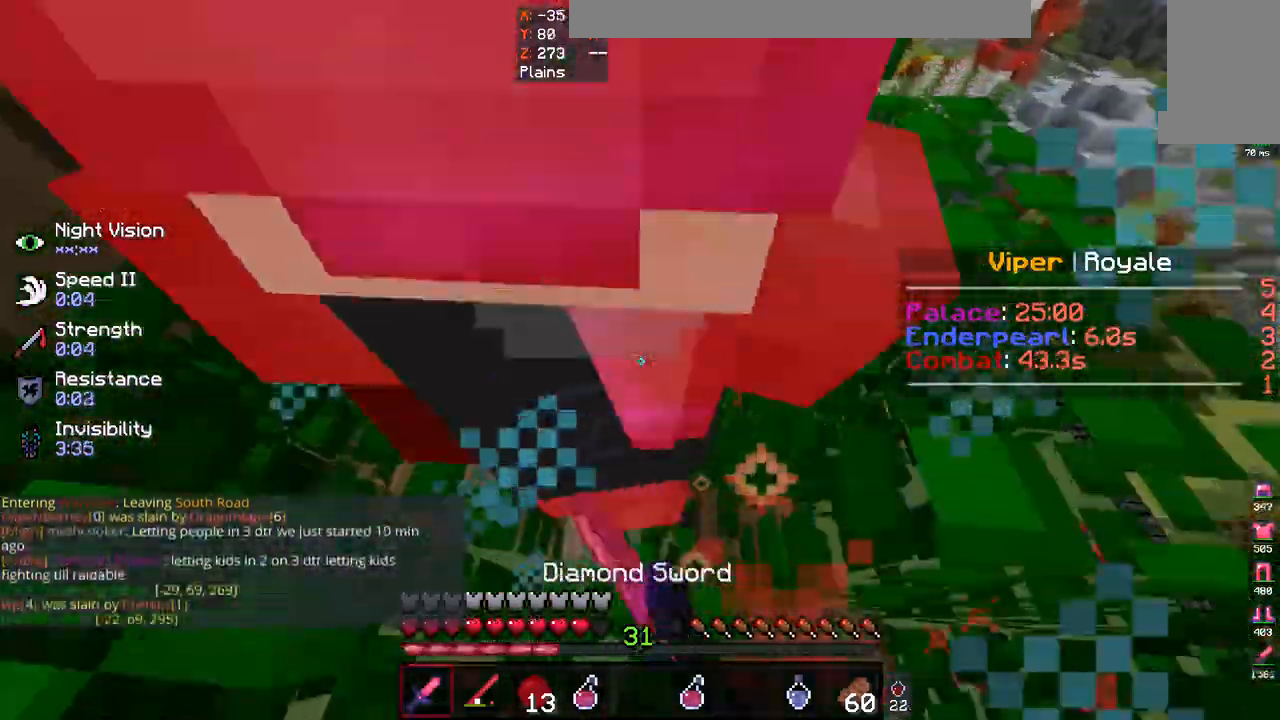
{"keys": [], "mouse": ["left"], "events": [[33, "s", "down"], [167, "mouse_left", "up"], [233, "mouse_left", "down"], [267, "s", "up"]]}
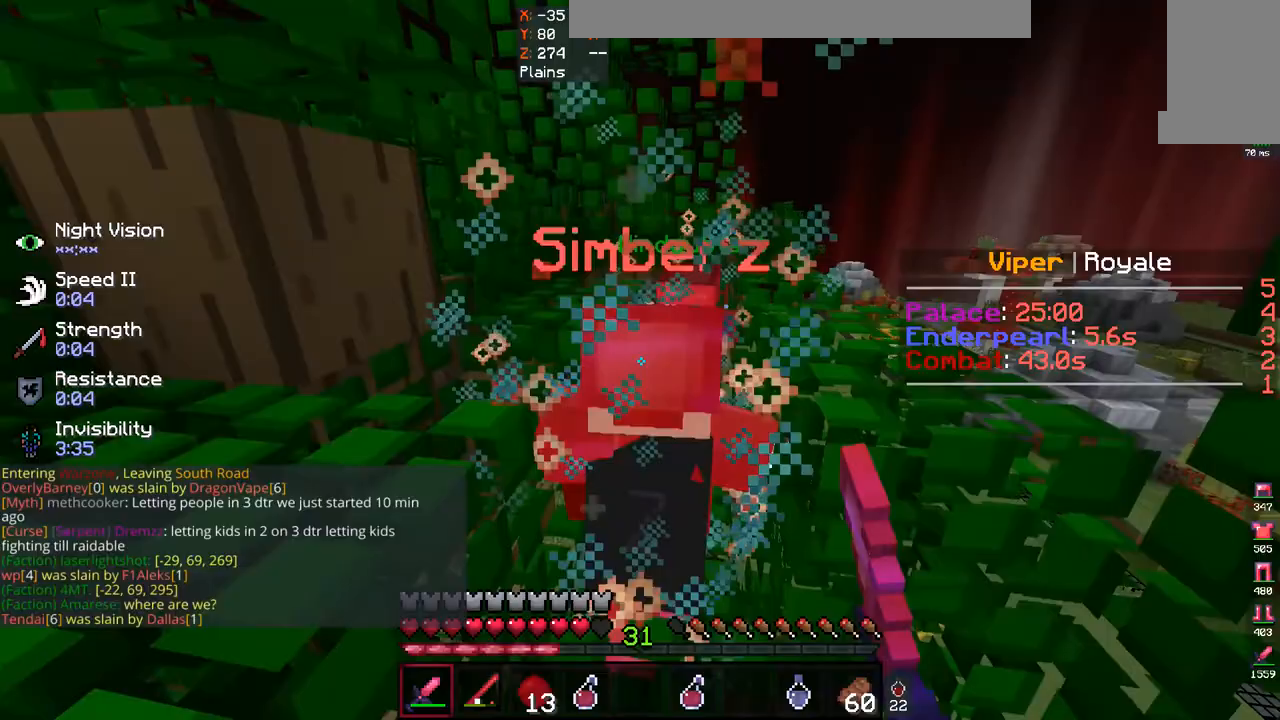
{"keys": [], "mouse": ["left", "right"], "events": [[467, "mouse_right", "down"]]}
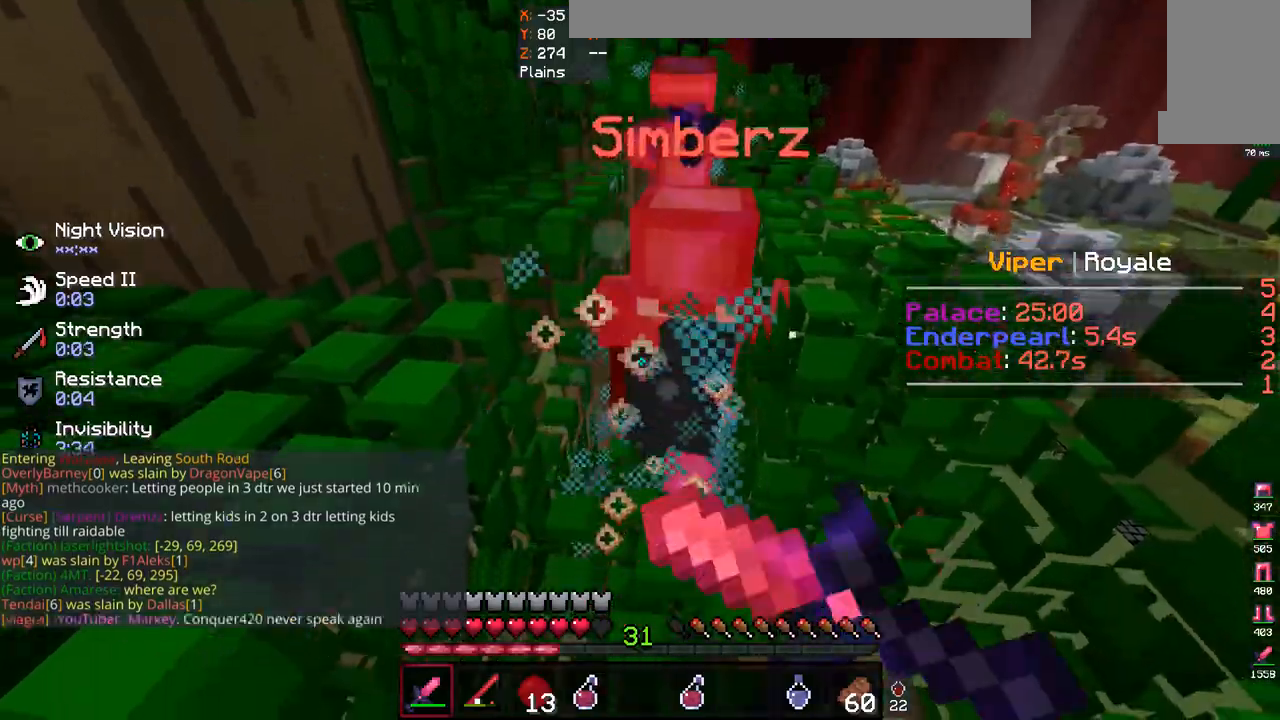
{"keys": ["space", "w"], "mouse": ["left"], "events": [[67, "space", "down"], [200, "space", "up"], [267, "space", "down"], [400, "mouse_right", "up"], [400, "w", "down"]]}
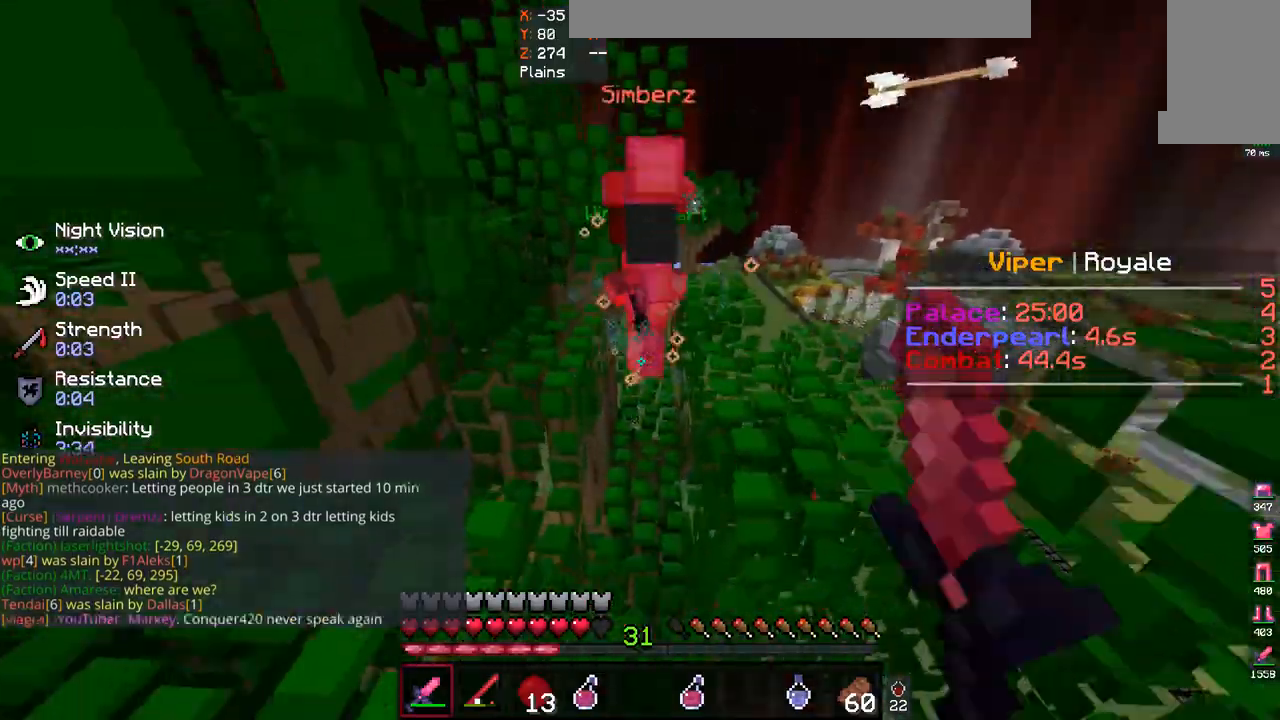
{"keys": [], "mouse": ["left"], "events": [[33, "space", "up"], [200, "space", "down"], [400, "space", "up"], [433, "w", "up"]]}
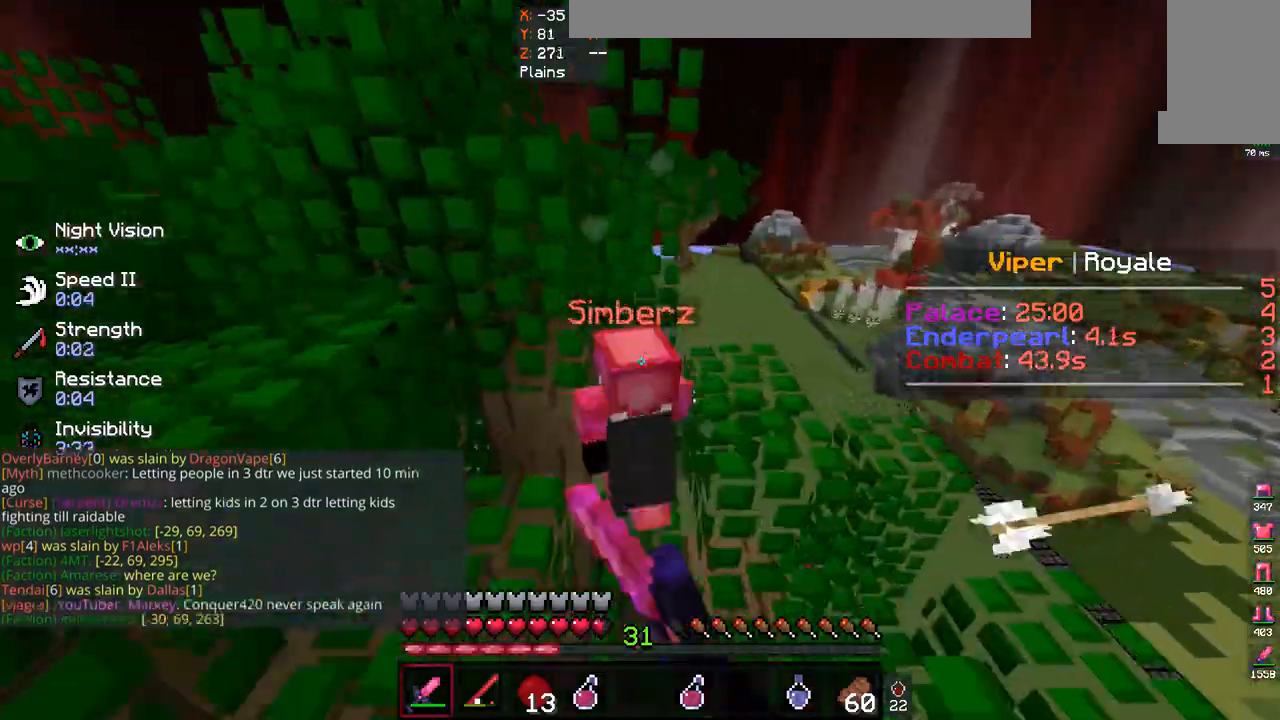
{"keys": [], "mouse": ["left"], "events": [[67, "s", "down"], [167, "s", "up"], [267, "w", "down"], [433, "w", "up"]]}
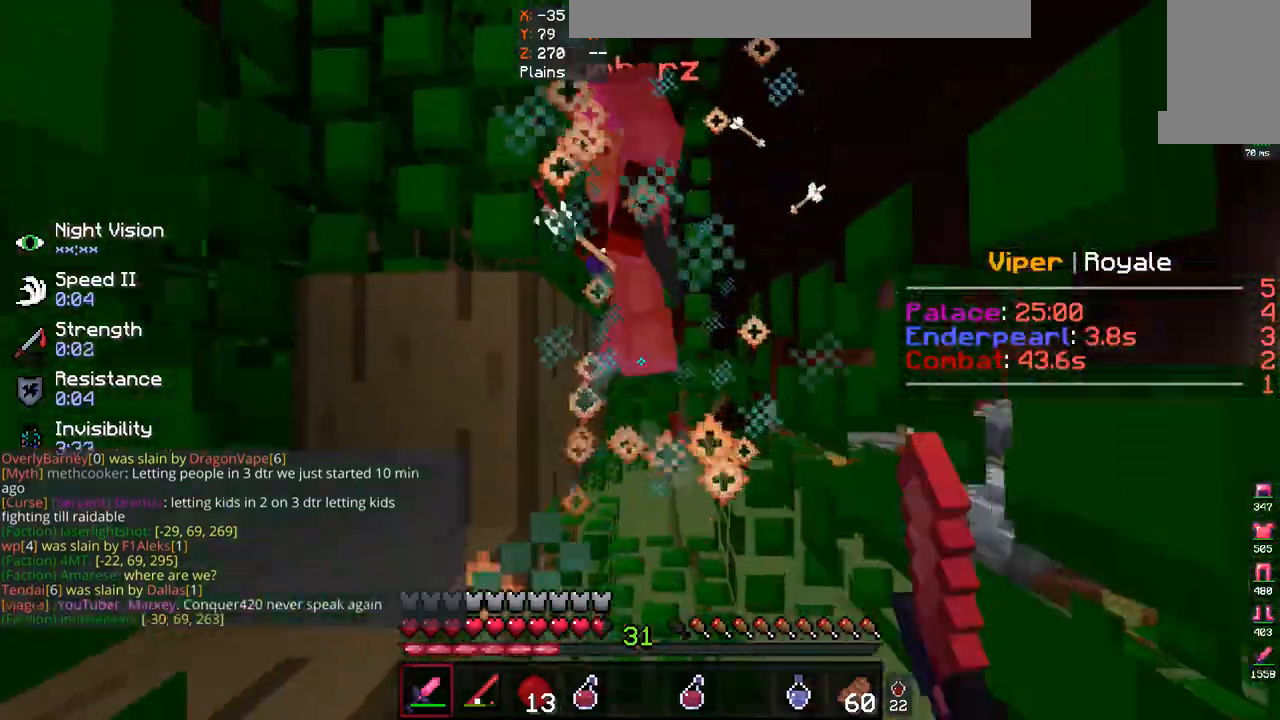
{"keys": [], "mouse": ["left"], "events": [[133, "s", "down"], [167, "space", "down"], [233, "w", "down"], [267, "mouse_left", "up"], [267, "s", "up"], [333, "mouse_left", "down"], [433, "w", "up"], [467, "space", "up"]]}
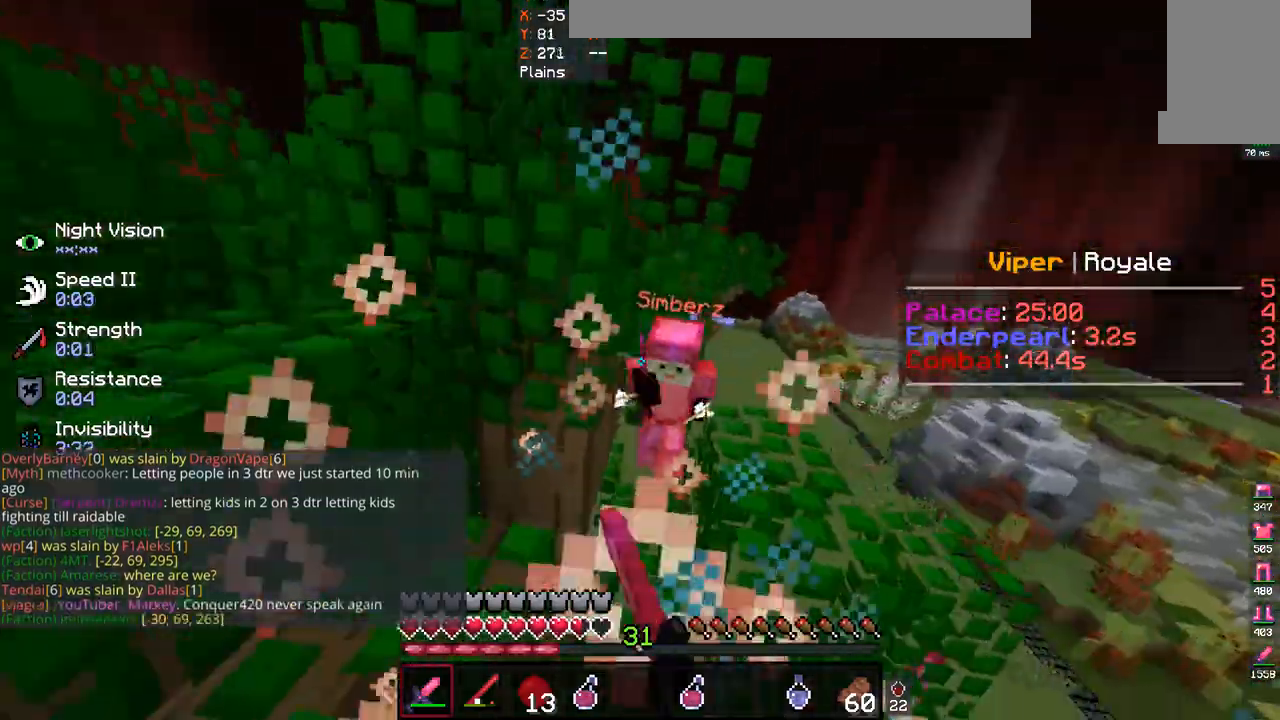
{"keys": ["w"], "mouse": ["left"], "events": [[67, "space", "down"], [67, "w", "down"], [167, "mouse_left", "up"], [233, "mouse_left", "down"], [367, "mouse_left", "up"], [367, "space", "up"], [433, "mouse_left", "down"]]}
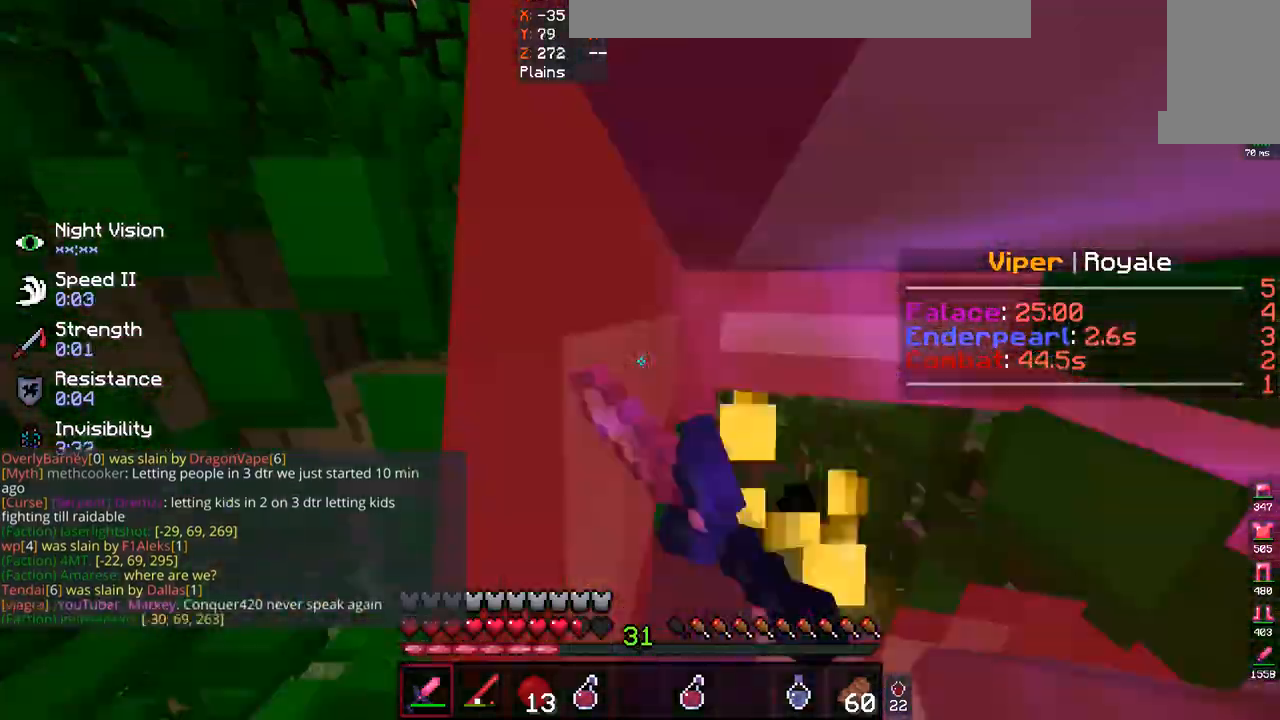
{"keys": ["space", "w"], "mouse": ["left"], "events": [[67, "mouse_left", "up"], [133, "mouse_left", "down"], [333, "space", "down"]]}
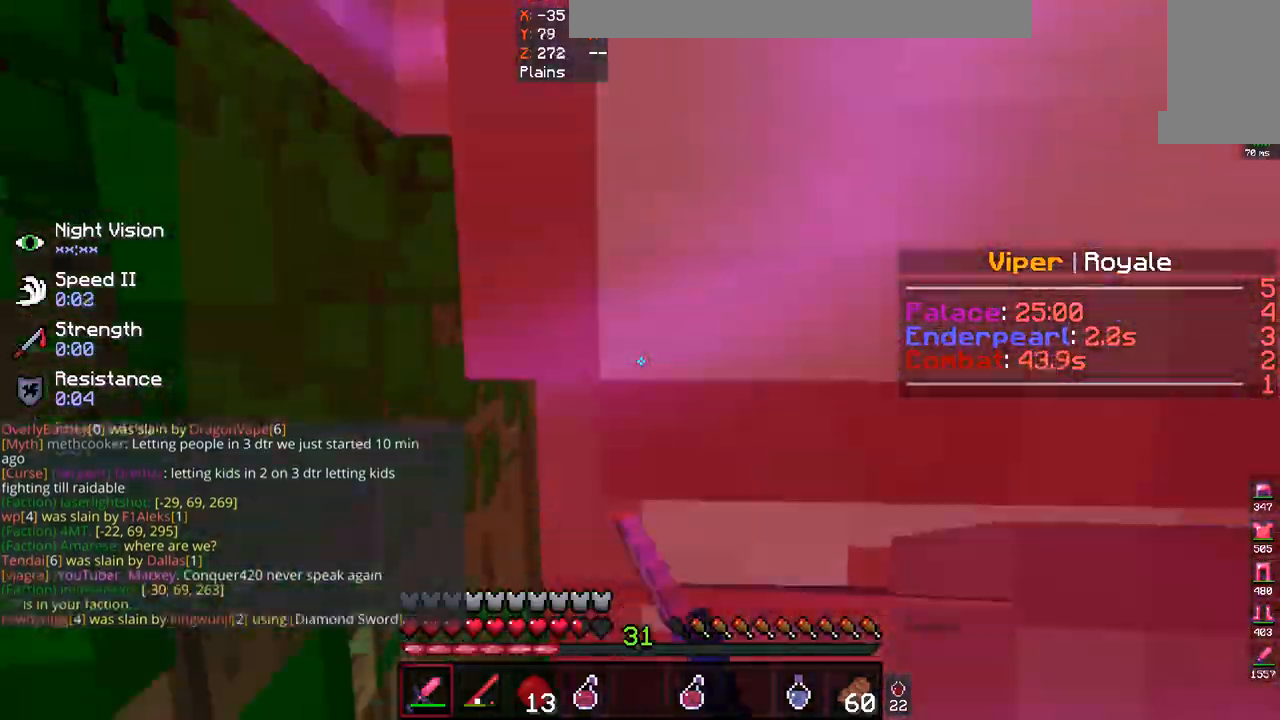
{"keys": ["a", "space", "w"], "mouse": ["left"], "events": [[67, "space", "up"], [300, "a", "down"], [367, "space", "down"]]}
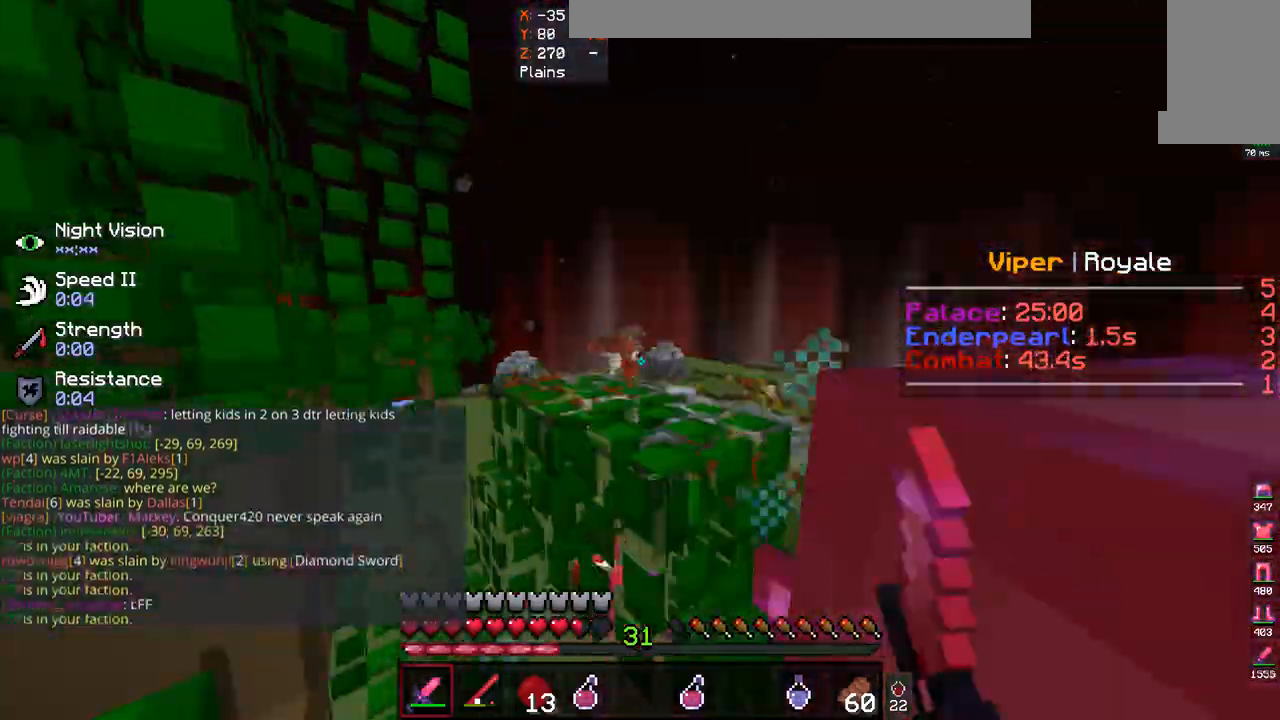
{"keys": ["d"], "mouse": ["left"], "events": [[133, "mouse_left", "up"], [167, "a", "up"], [167, "mouse_left", "down"], [167, "space", "up"], [167, "w", "up"], [333, "d", "down"]]}
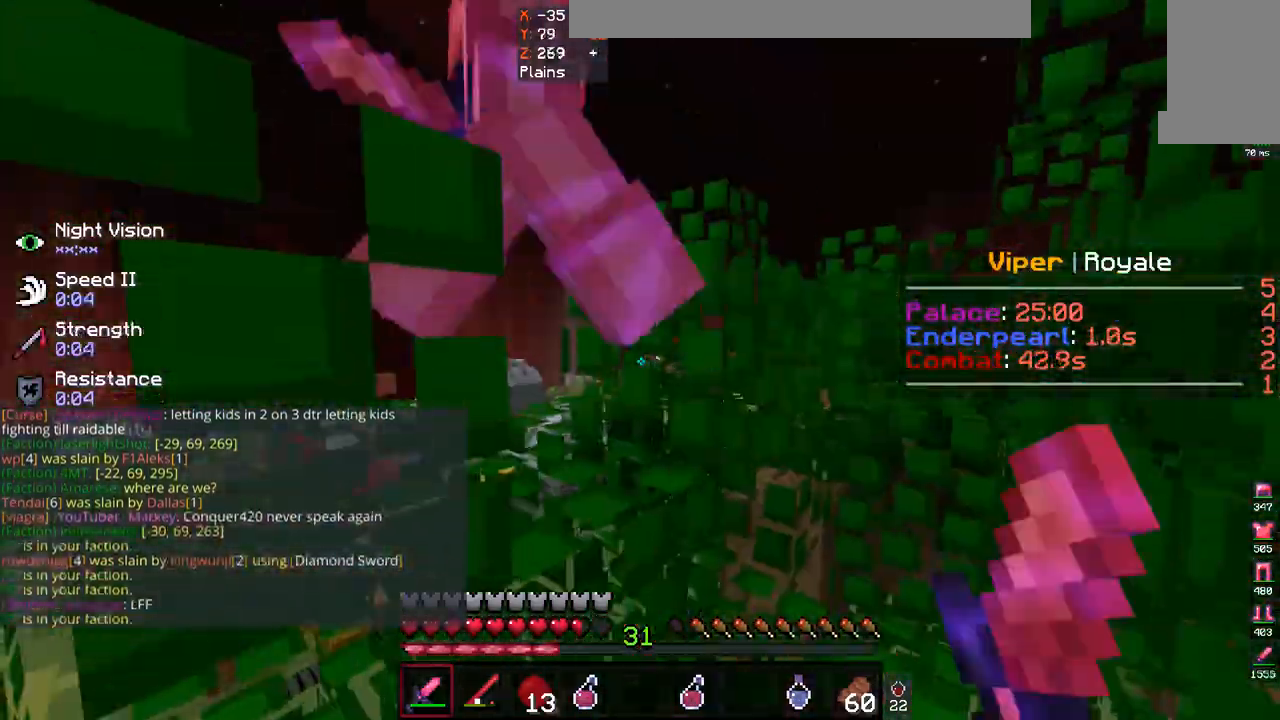
{"keys": ["w"], "mouse": [], "events": [[33, "w", "down"], [200, "mouse_left", "up"], [233, "space", "down"], [267, "d", "up"], [400, "space", "up"]]}
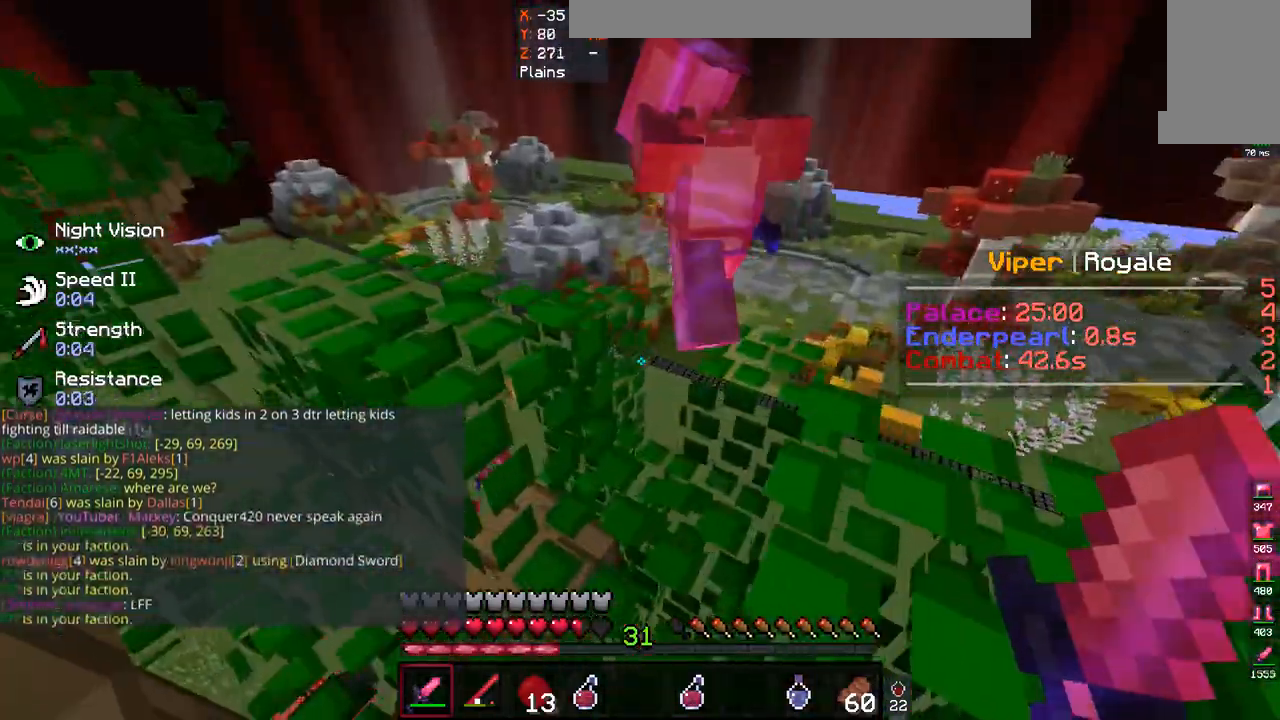
{"keys": ["d", "space", "w"], "mouse": [], "events": [[267, "space", "down"], [433, "d", "down"]]}
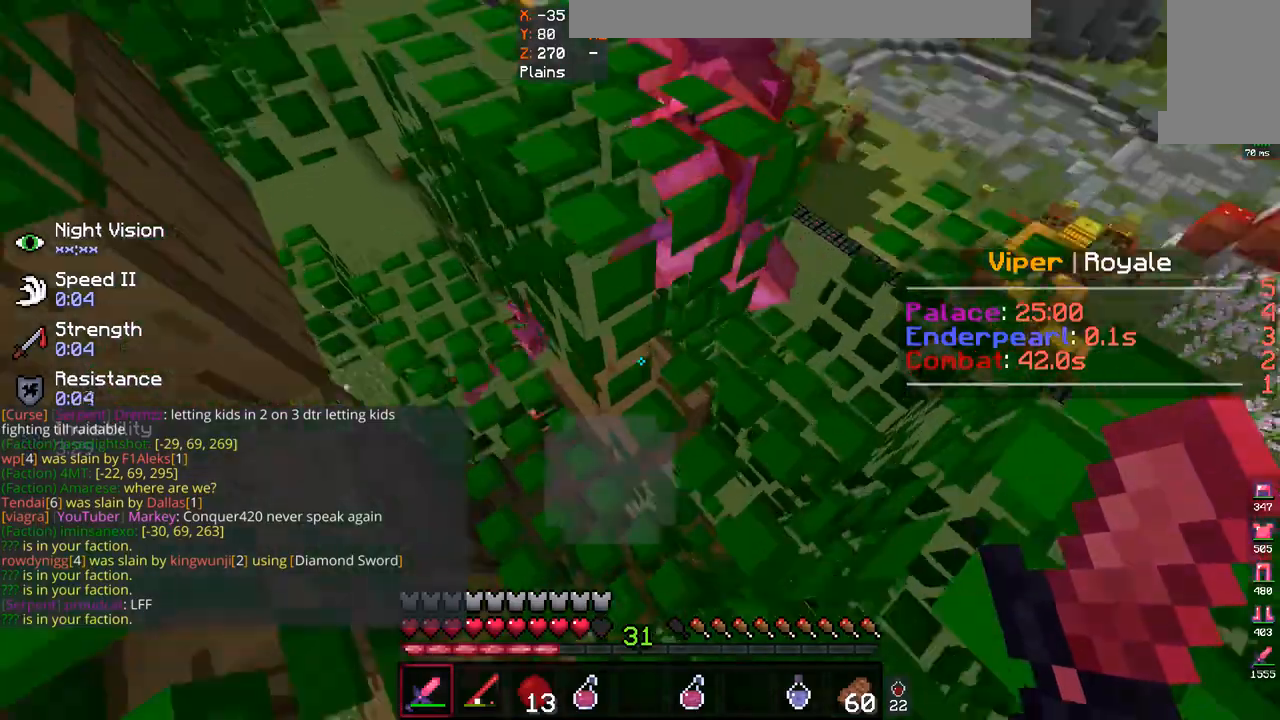
{"keys": ["d", "w"], "mouse": [], "events": [[33, "space", "up"]]}
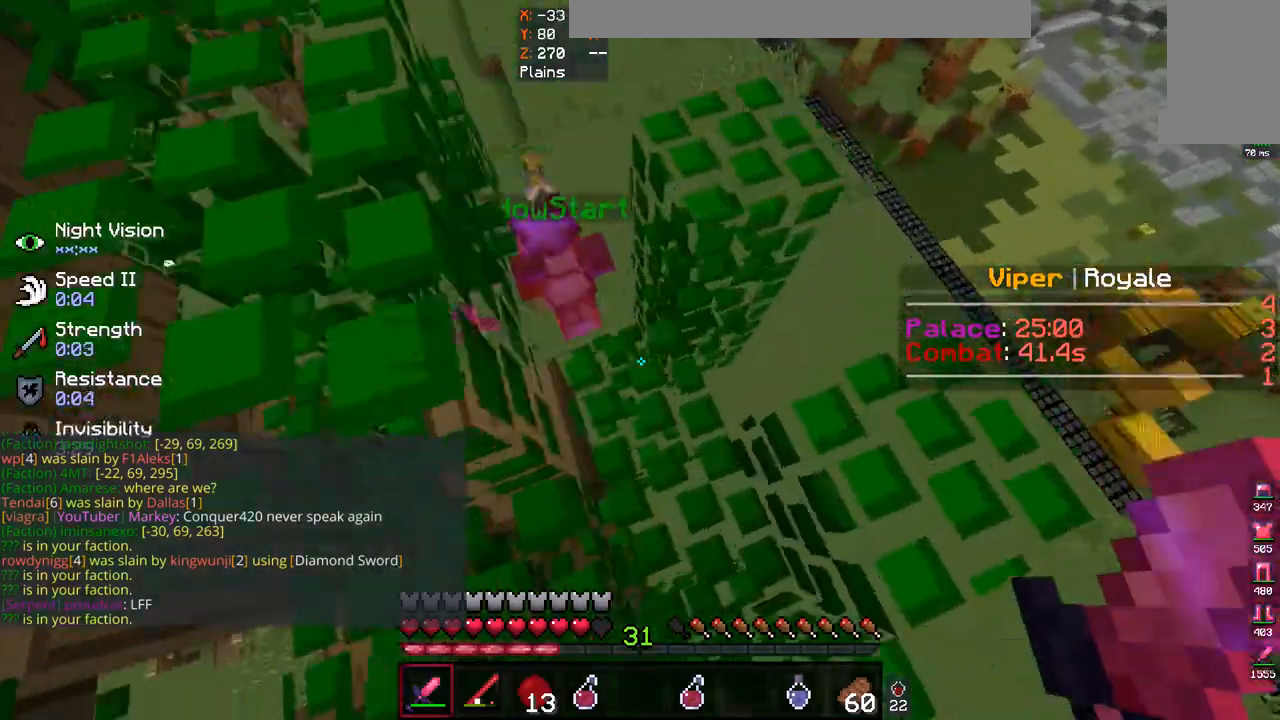
{"keys": ["w"], "mouse": [], "events": [[100, "d", "up"]]}
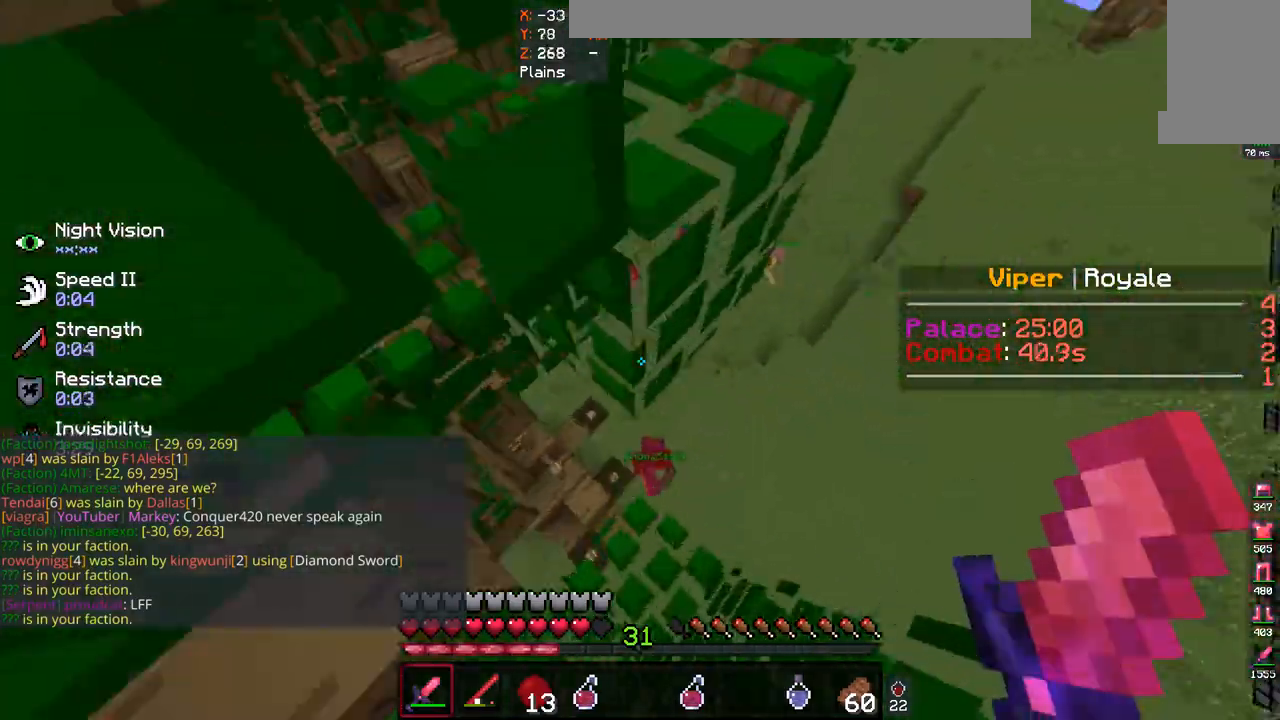
{"keys": ["w"], "mouse": [], "events": [[67, "d", "down"], [300, "d", "up"]]}